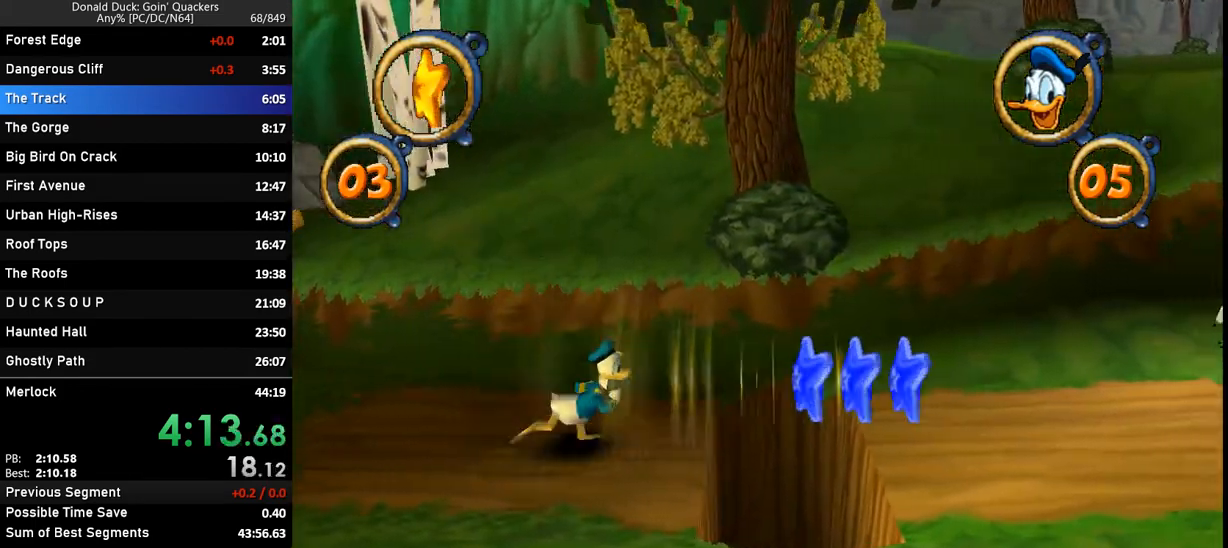
Gameplay with keyboard; each line is a JSON object with the keys held at the frame after it. "events" lists presses ("down") and releases ("up") of "caps_lock", "ctrl_l", "ctrl_r", "down", "f1", "left", "return", "right", "up", "x" and "z" between this image and that frame as [ms after this image, input, new state], when the widget could be followed in between. No other keys are recorded. Mouse input is not recorded.
{"keys": ["right"], "events": [[267, "z", "down"], [300, "z", "up"]]}
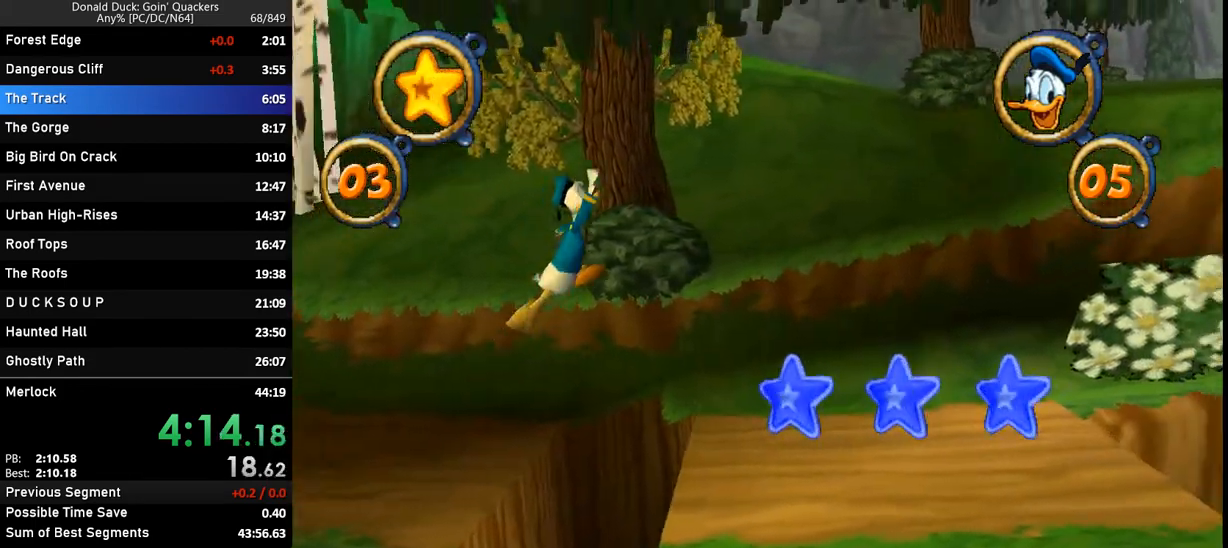
{"keys": ["right"], "events": []}
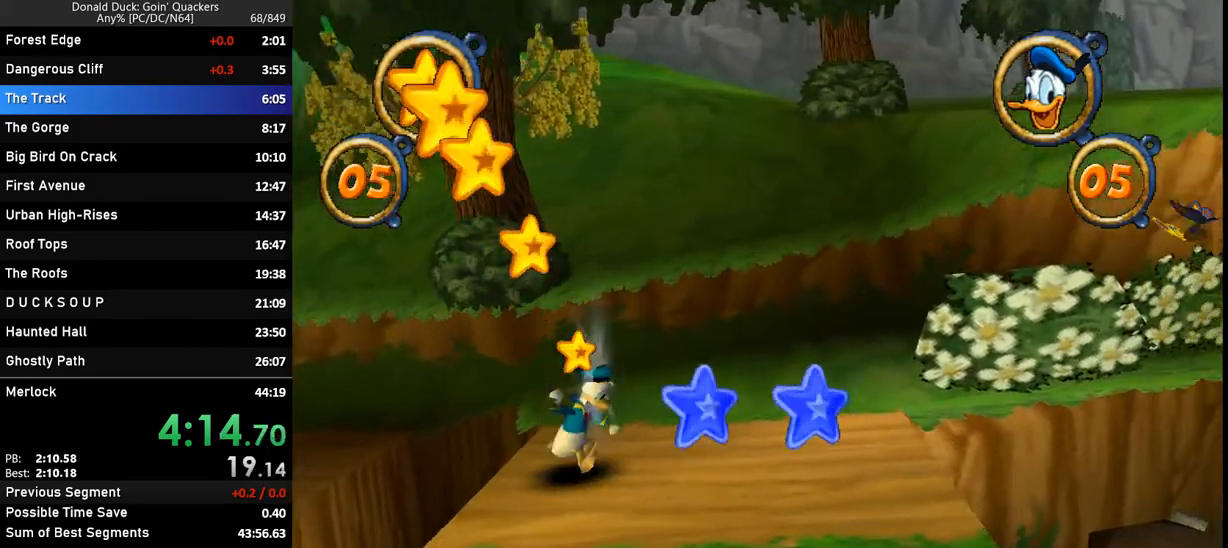
{"keys": ["right"], "events": []}
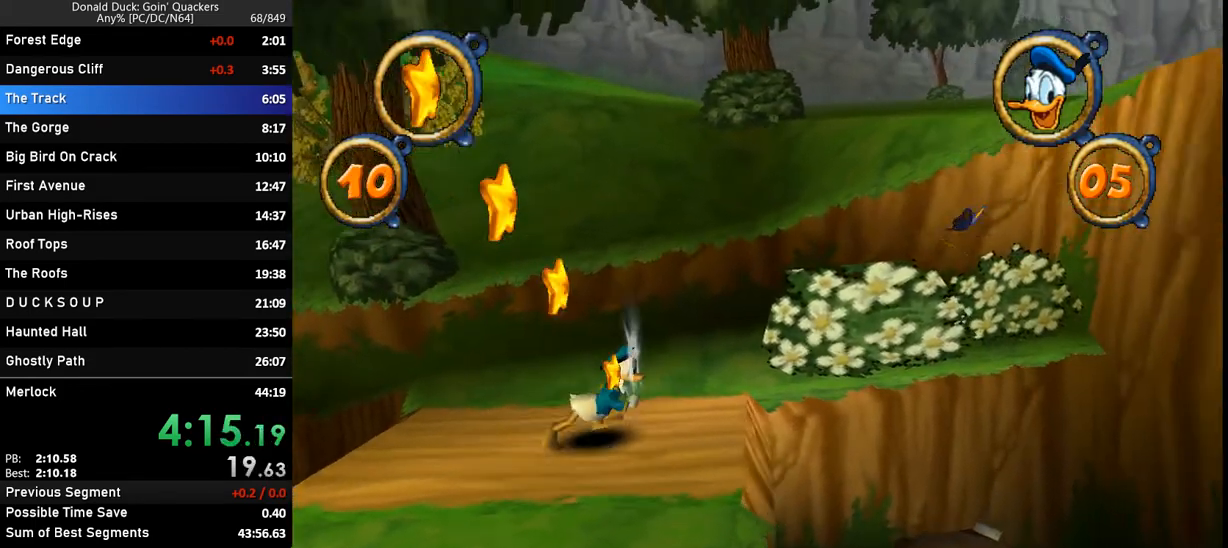
{"keys": ["right"], "events": [[300, "z", "down"], [467, "z", "up"]]}
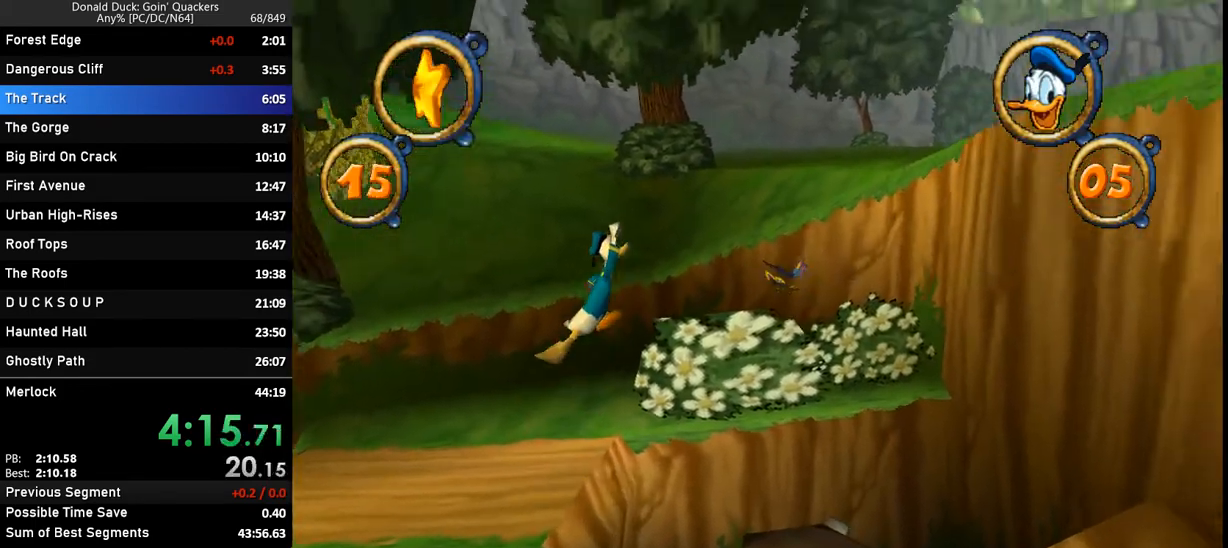
{"keys": ["right"], "events": []}
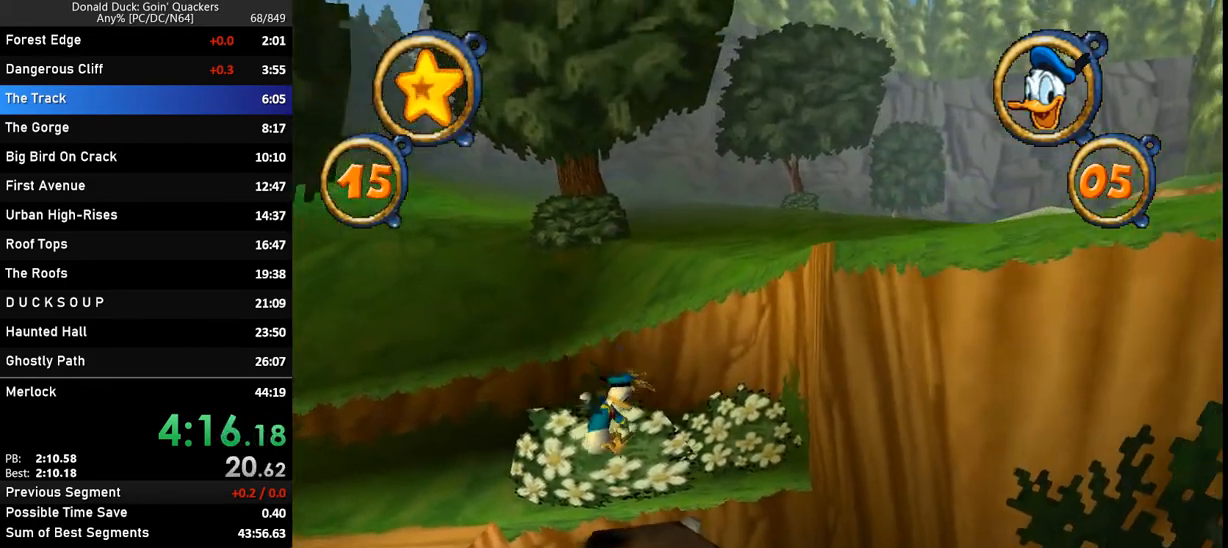
{"keys": ["right", "z"], "events": [[200, "z", "down"], [367, "z", "up"], [433, "z", "down"]]}
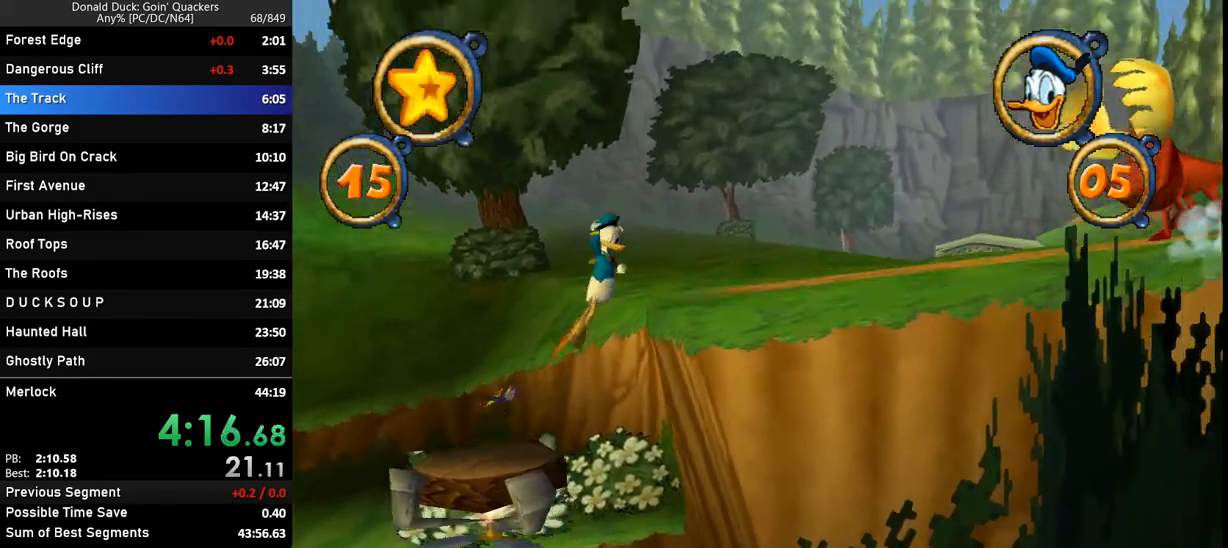
{"keys": ["right"], "events": [[133, "z", "up"]]}
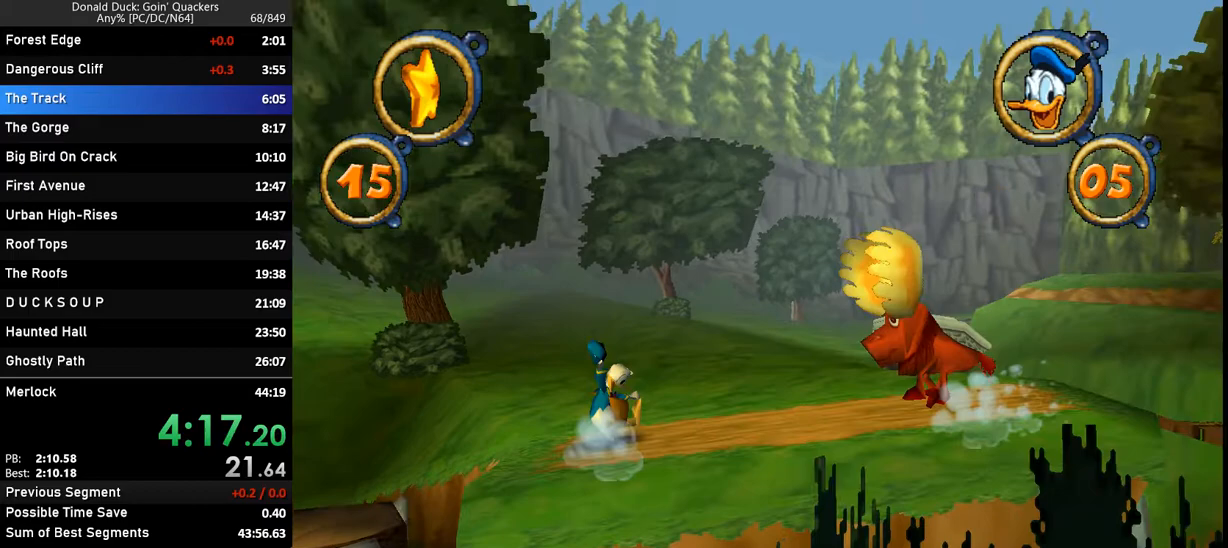
{"keys": ["right"], "events": [[33, "z", "down"], [167, "z", "up"]]}
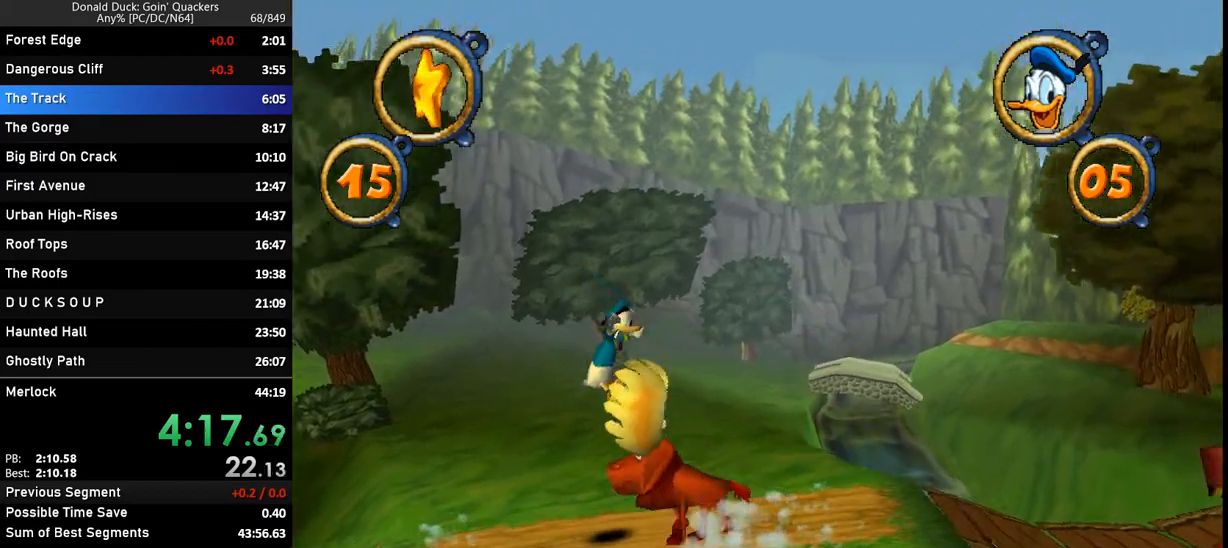
{"keys": ["right"], "events": []}
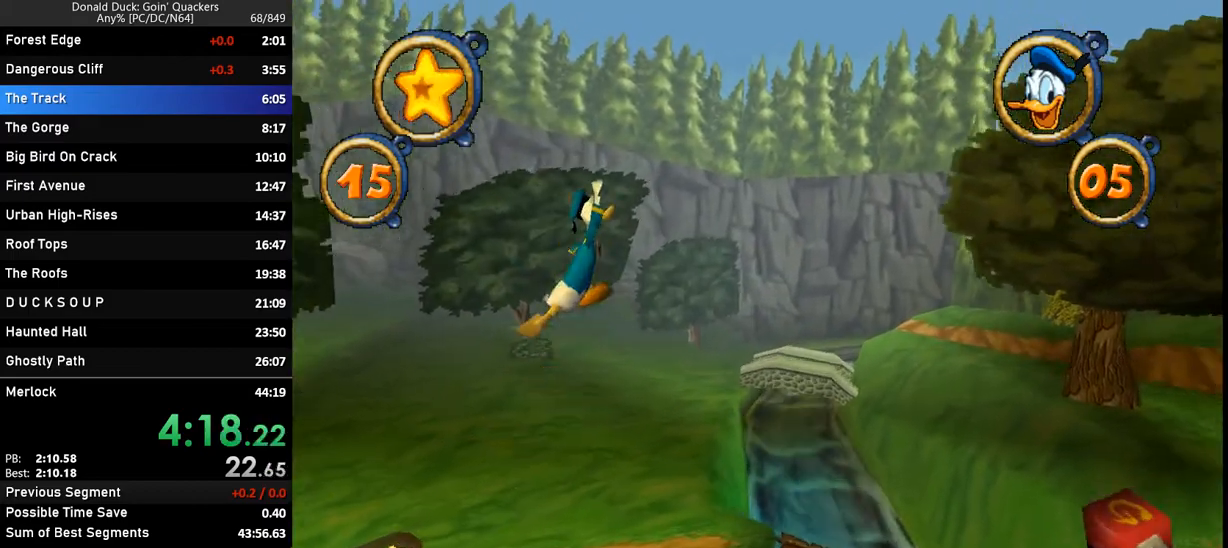
{"keys": ["right"], "events": []}
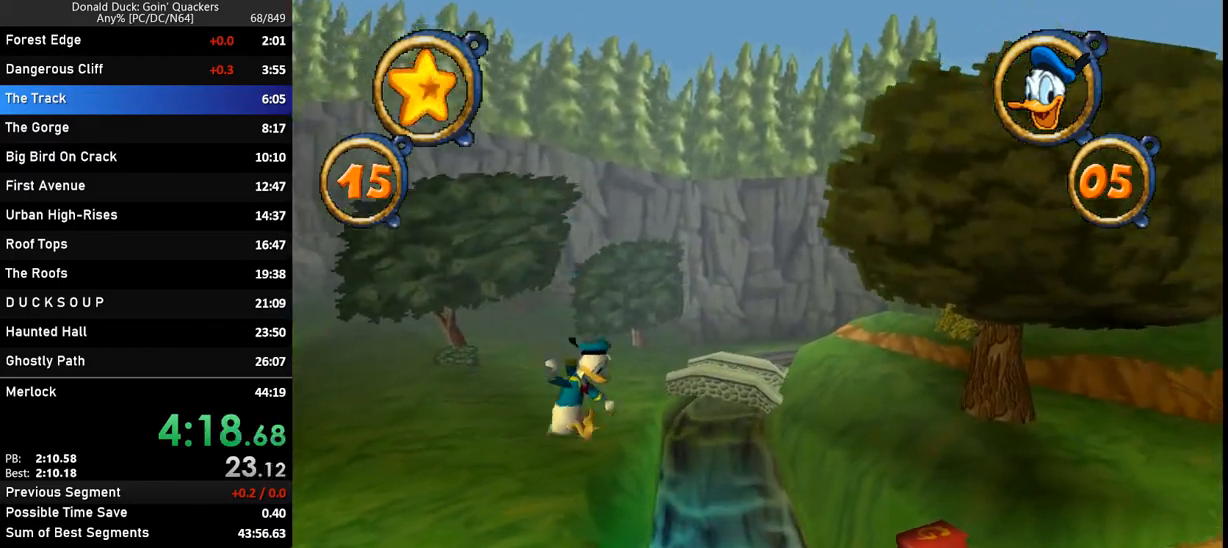
{"keys": ["right"], "events": [[100, "x", "down"], [300, "x", "up"], [367, "z", "down"], [467, "z", "up"]]}
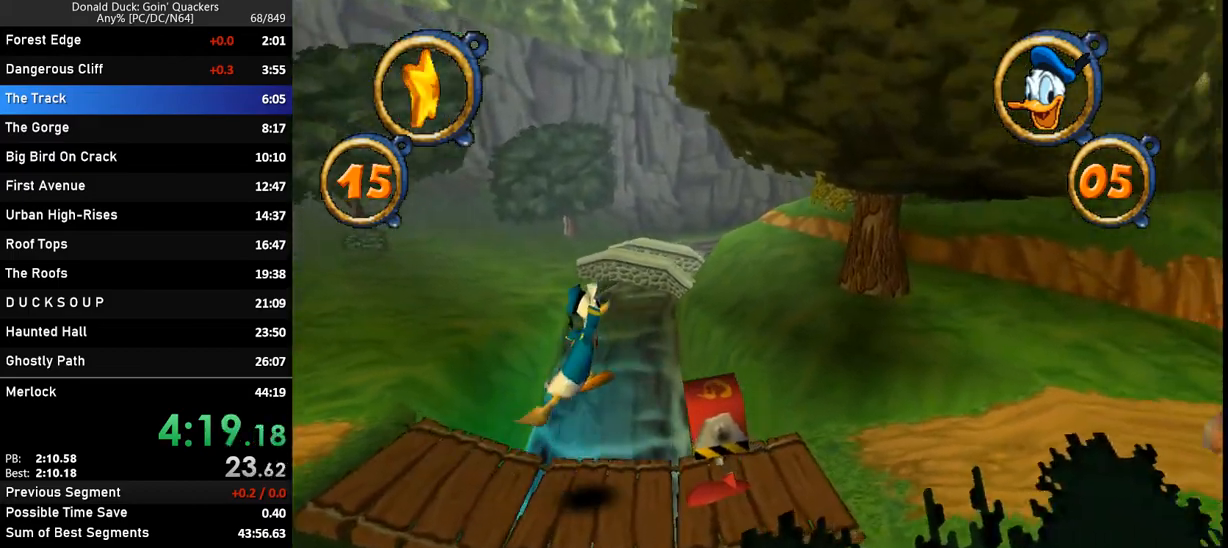
{"keys": ["right"], "events": []}
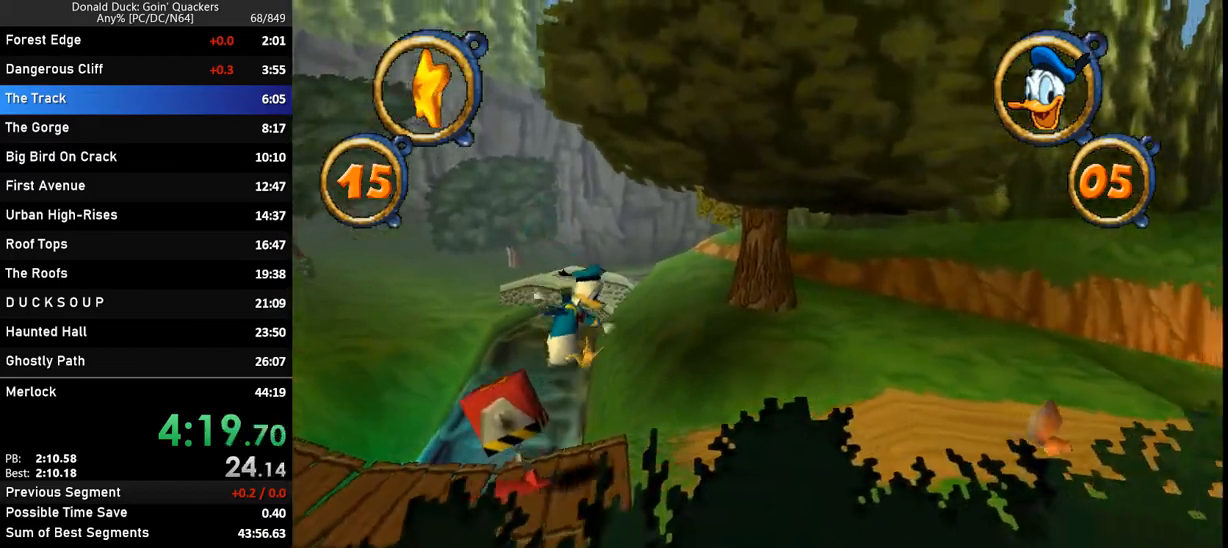
{"keys": ["right"], "events": []}
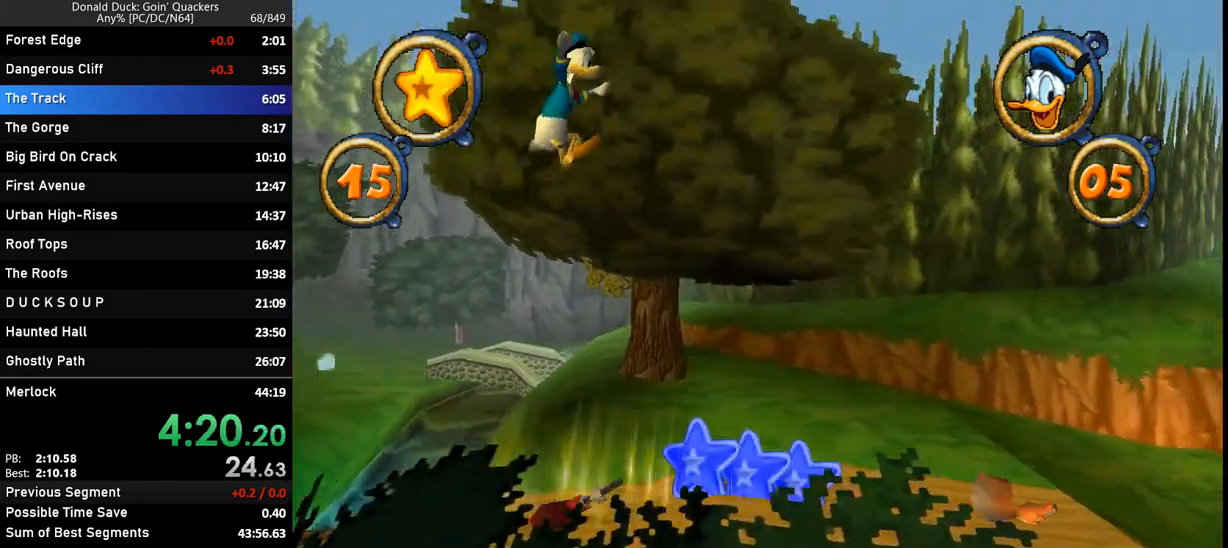
{"keys": ["right", "x"], "events": [[367, "x", "down"]]}
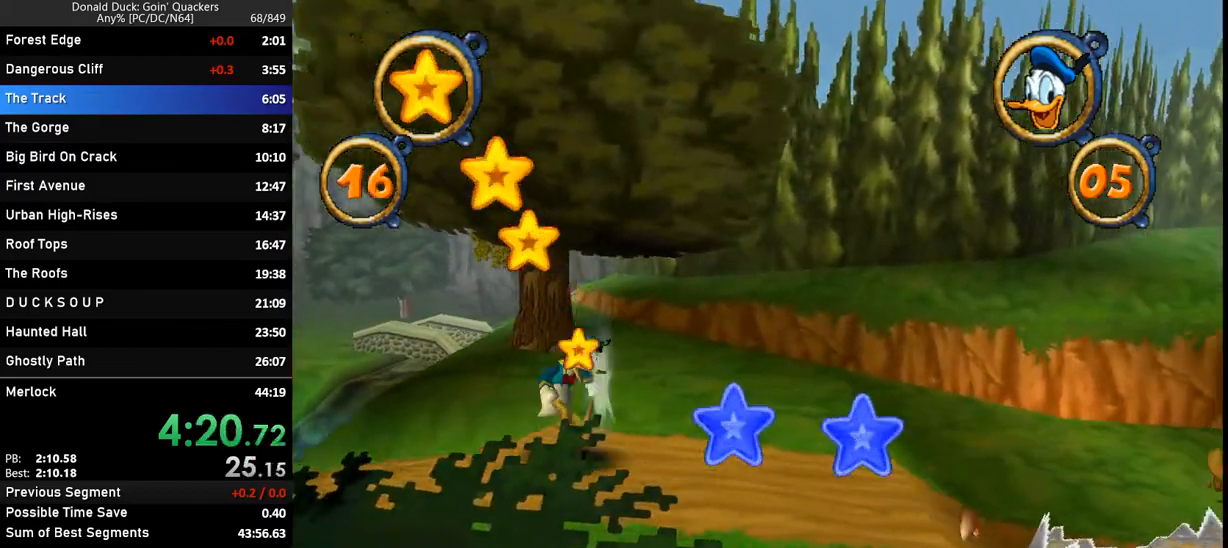
{"keys": ["right"], "events": [[200, "x", "up"]]}
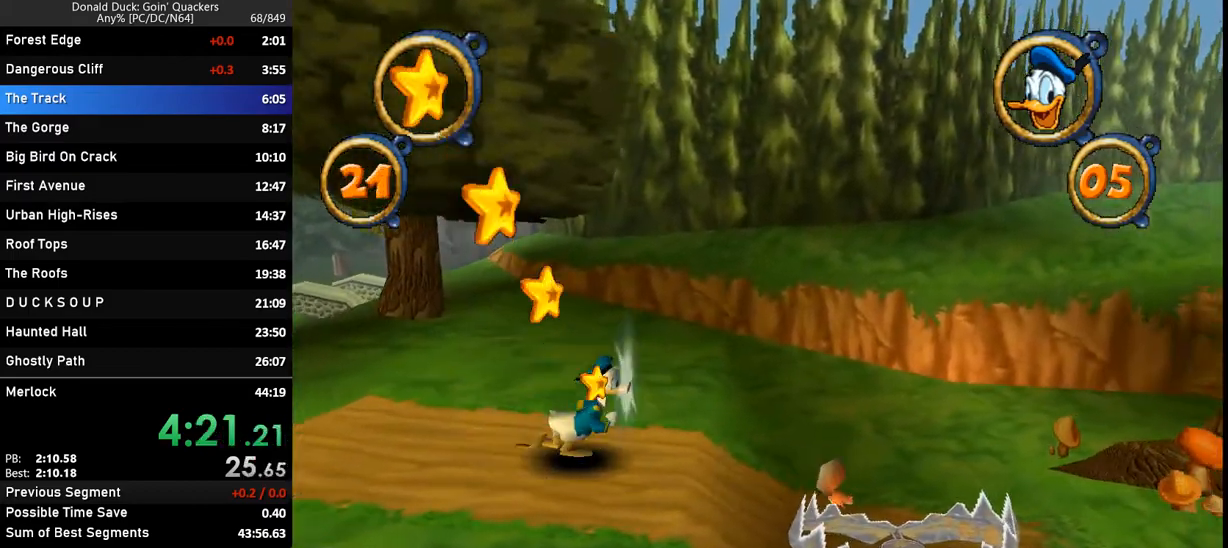
{"keys": ["right", "z"], "events": [[367, "z", "down"]]}
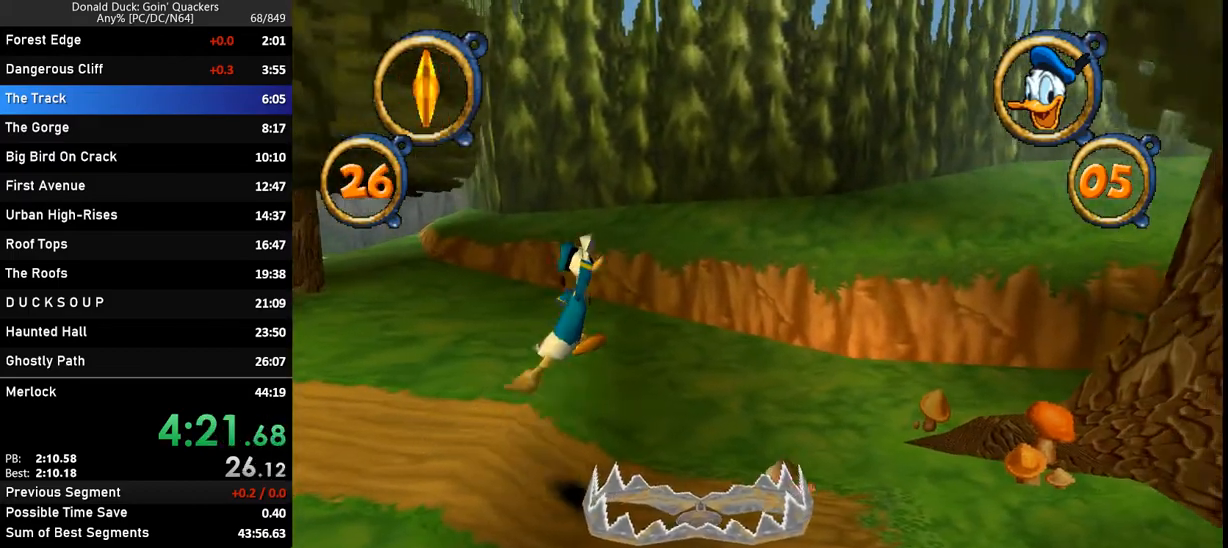
{"keys": ["right"], "events": [[333, "z", "up"]]}
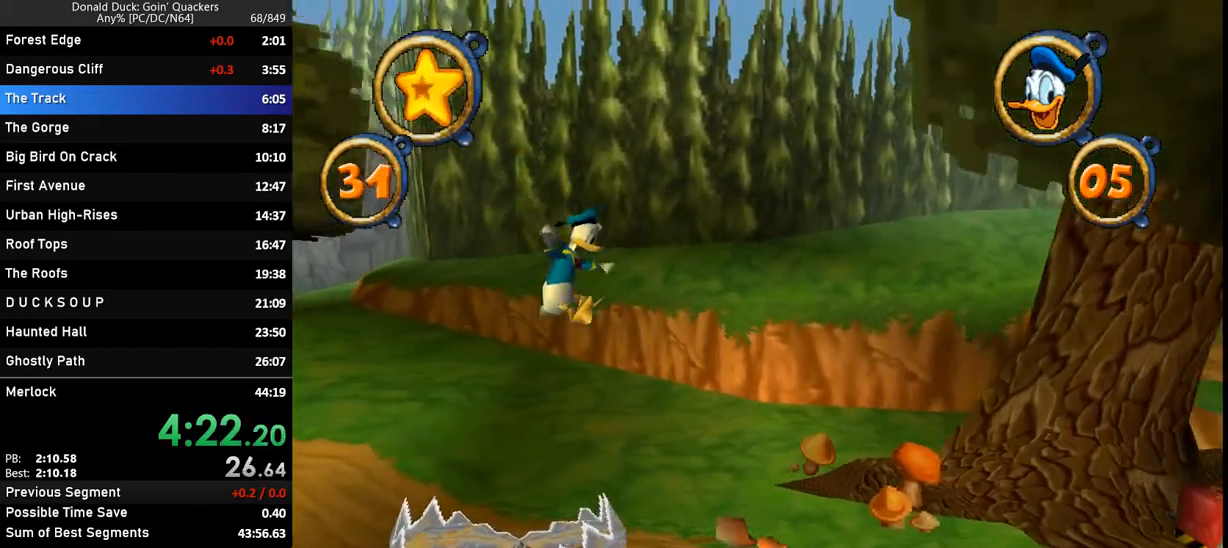
{"keys": ["right", "x"], "events": [[267, "x", "down"]]}
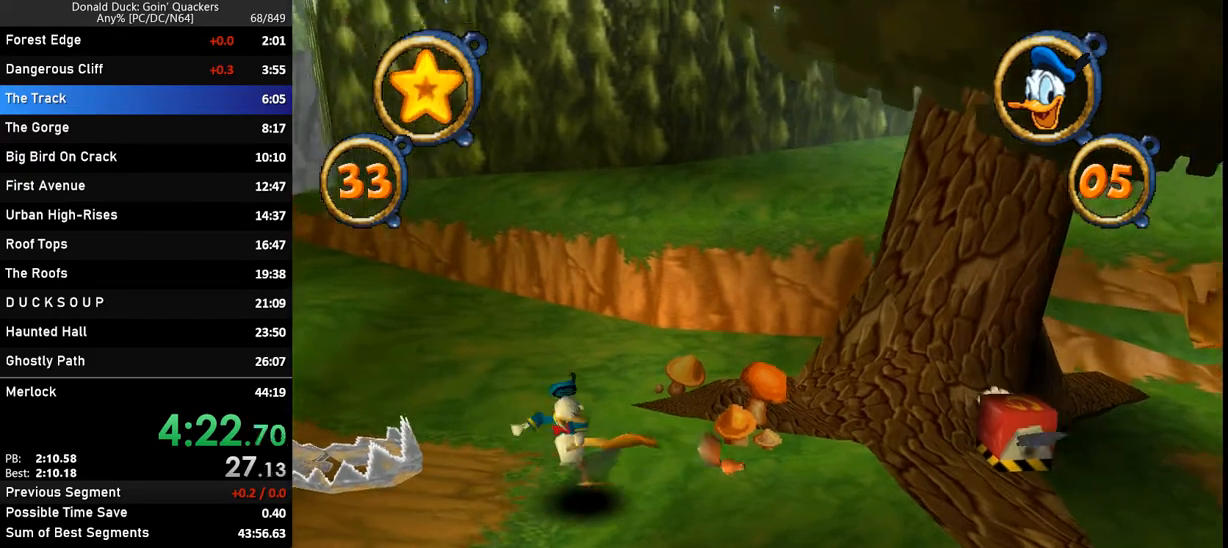
{"keys": ["right"], "events": [[33, "x", "up"]]}
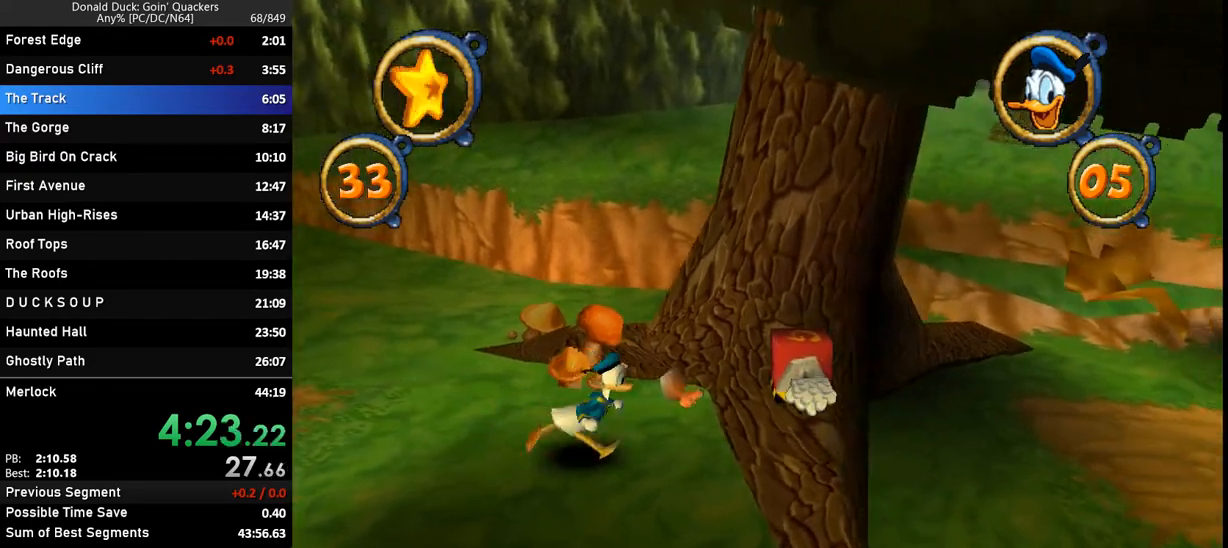
{"keys": ["right"], "events": [[67, "z", "down"], [433, "z", "up"]]}
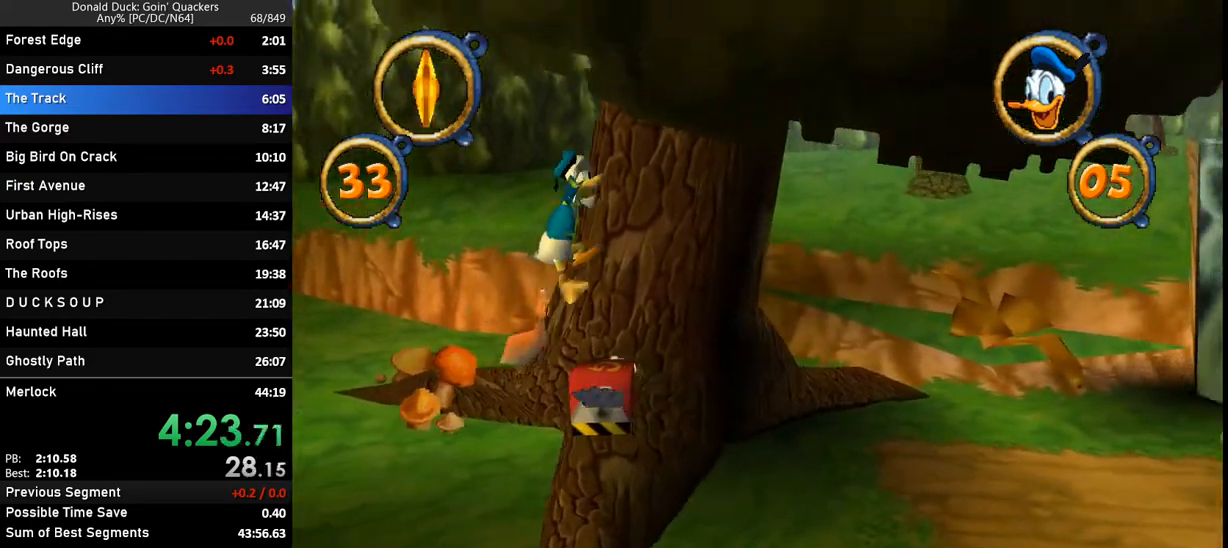
{"keys": ["right", "z"], "events": [[33, "z", "down"]]}
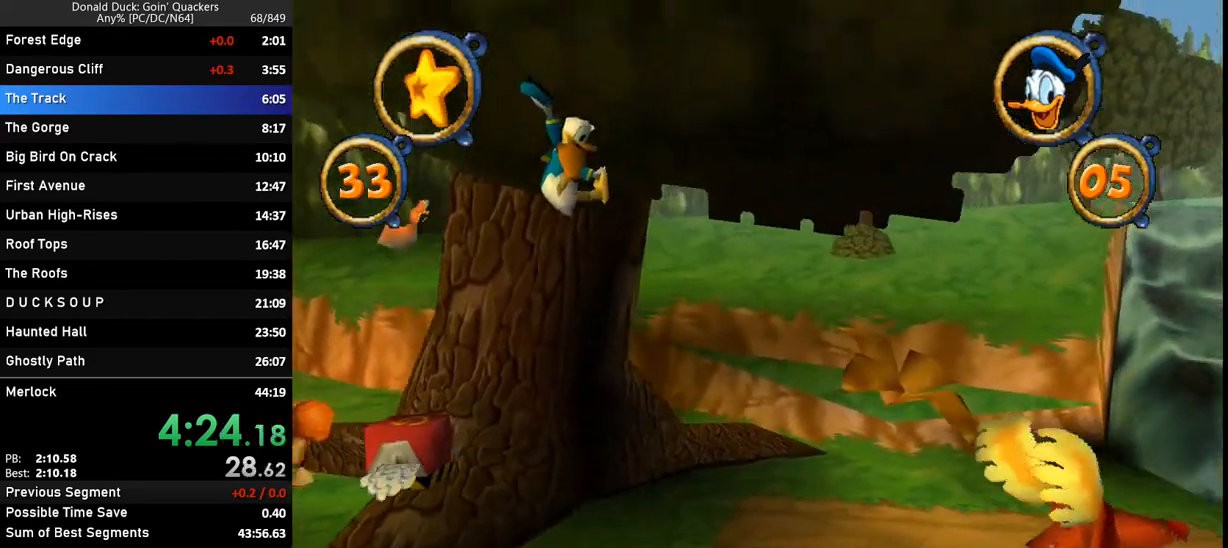
{"keys": ["right", "x"], "events": [[67, "z", "up"], [367, "x", "down"]]}
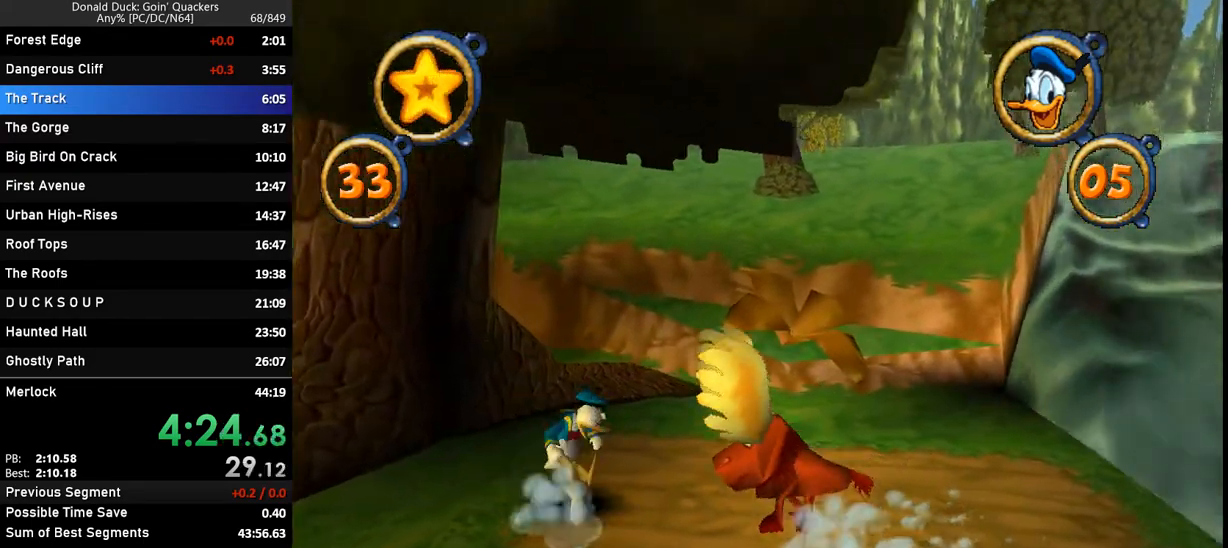
{"keys": ["right"], "events": [[100, "x", "up"]]}
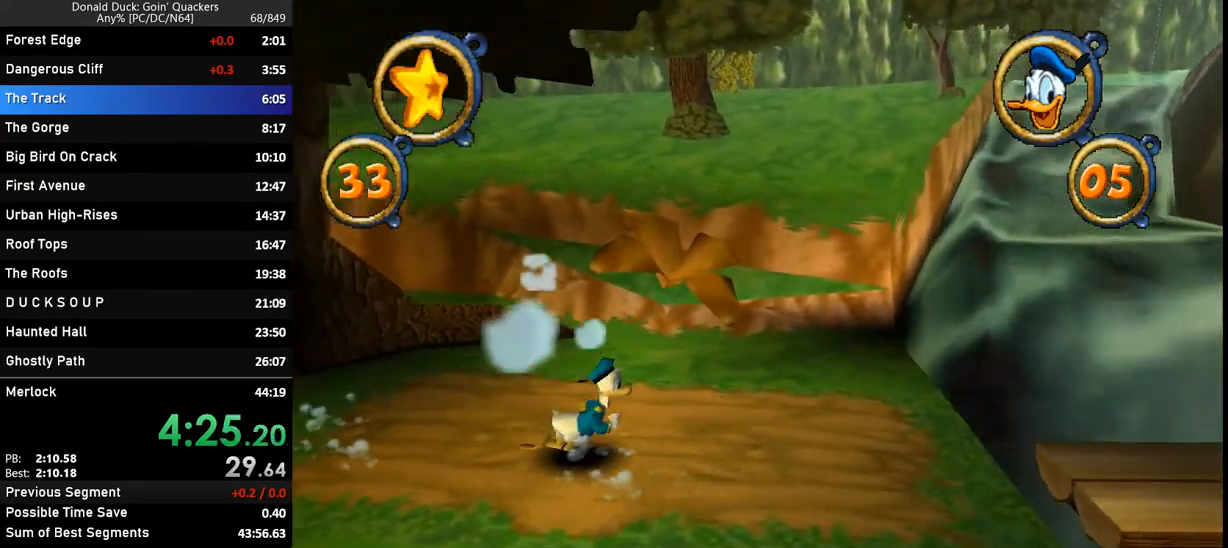
{"keys": ["right"], "events": []}
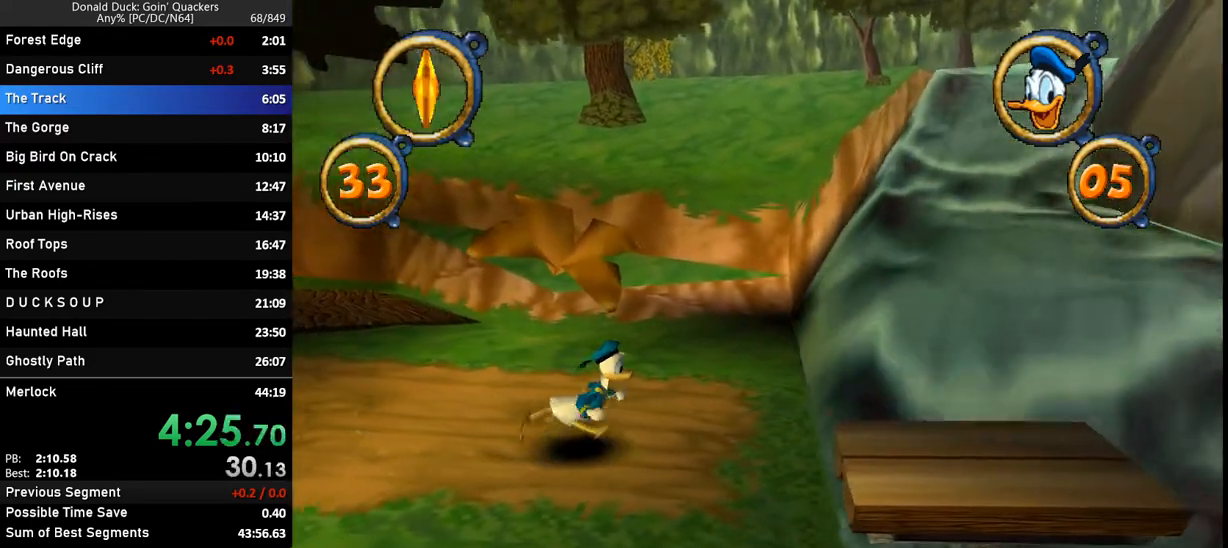
{"keys": ["right"], "events": [[267, "z", "down"], [367, "z", "up"]]}
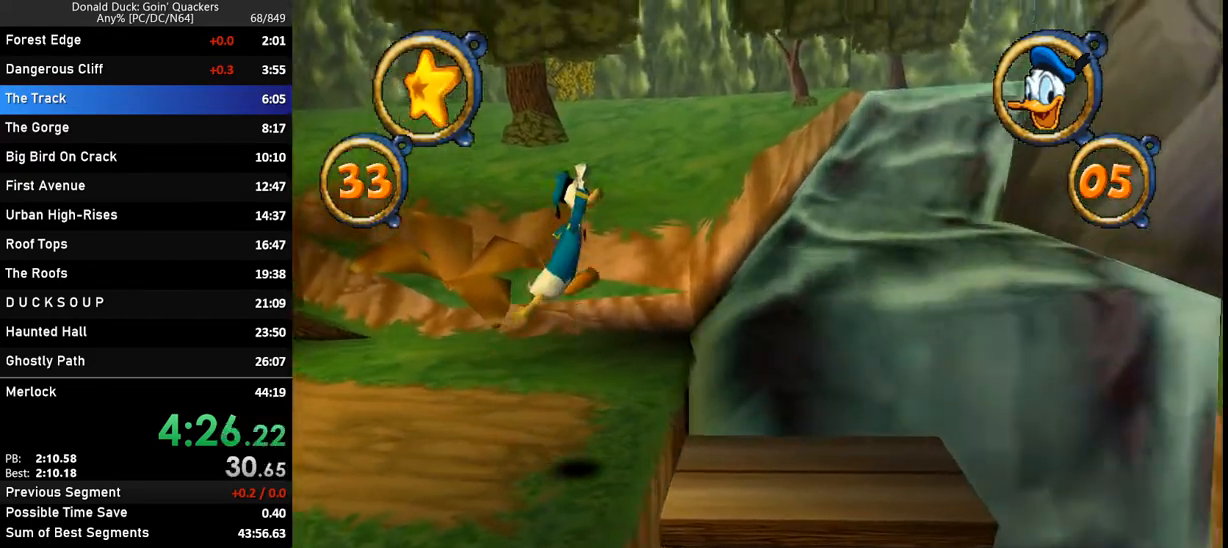
{"keys": ["right", "x"], "events": [[467, "x", "down"]]}
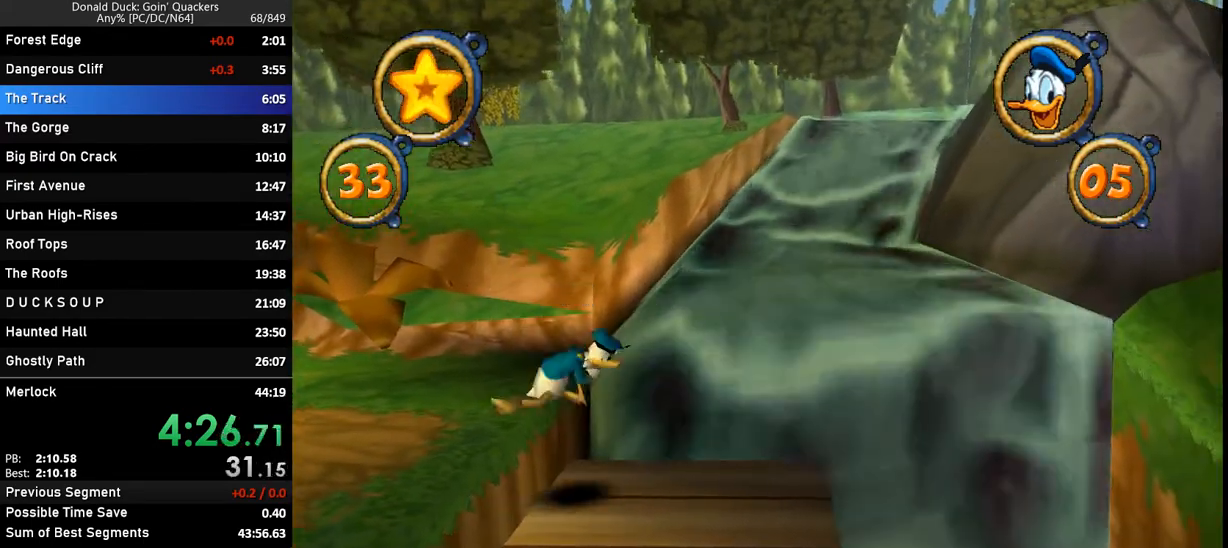
{"keys": ["right"], "events": [[167, "x", "up"]]}
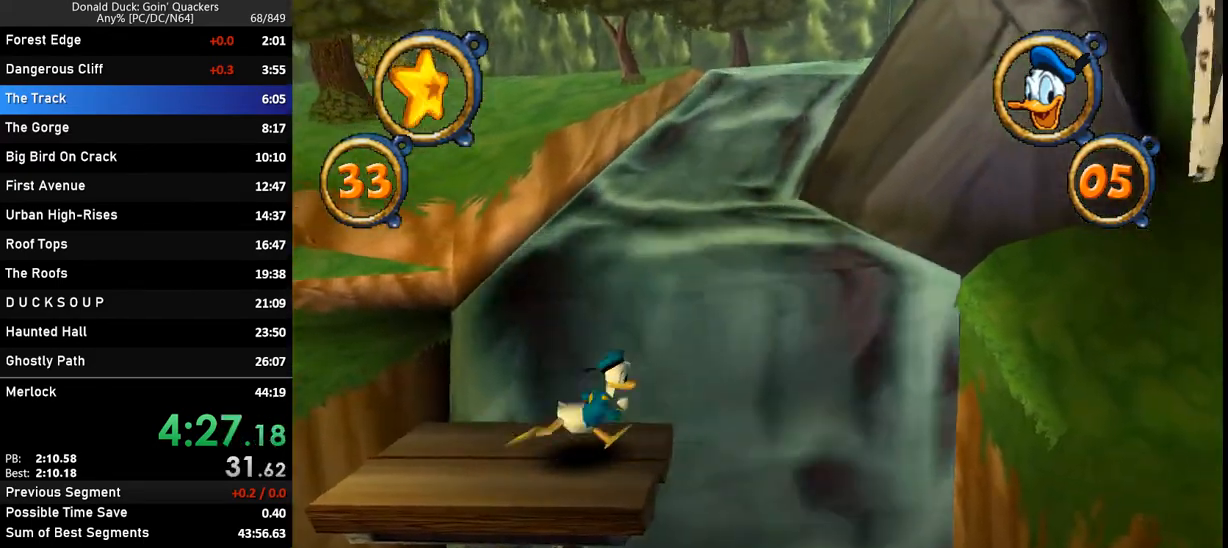
{"keys": ["right"], "events": [[133, "z", "down"], [267, "z", "up"]]}
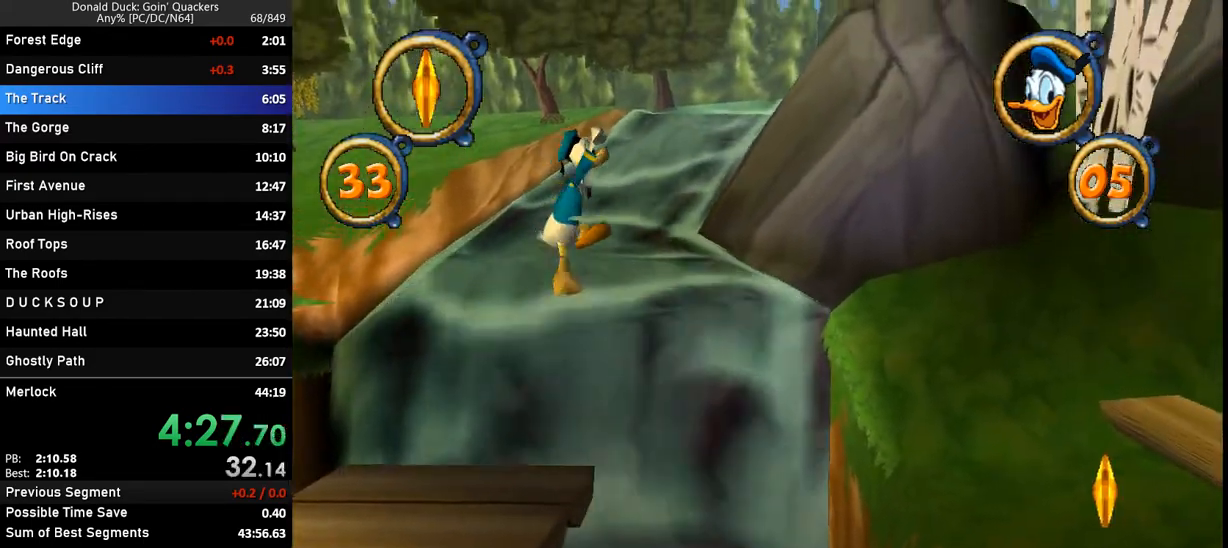
{"keys": ["right", "z"], "events": [[433, "z", "down"]]}
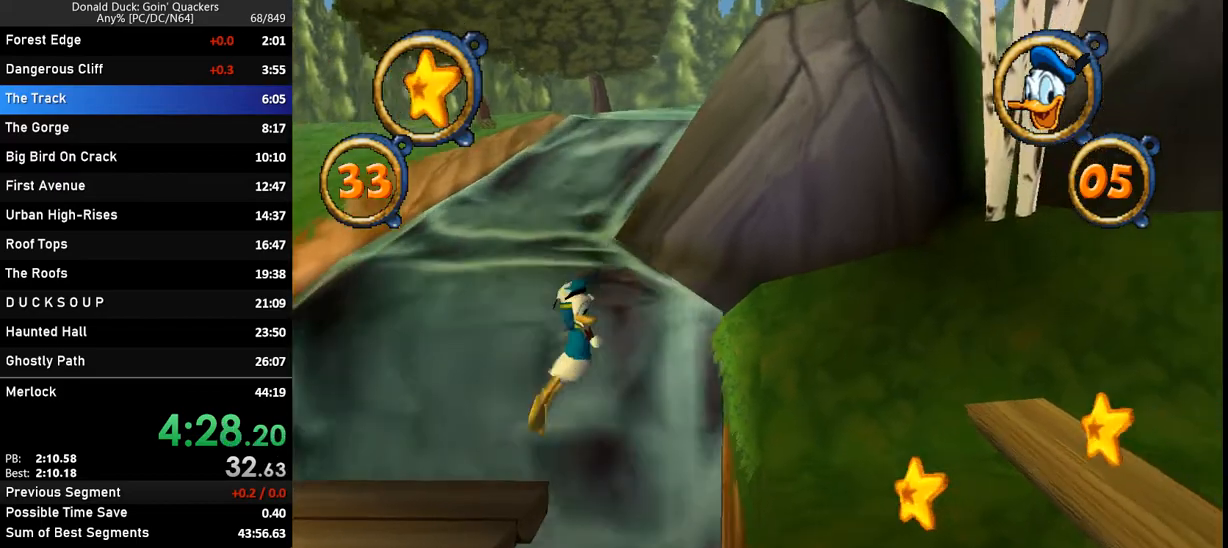
{"keys": ["right"], "events": [[333, "z", "up"]]}